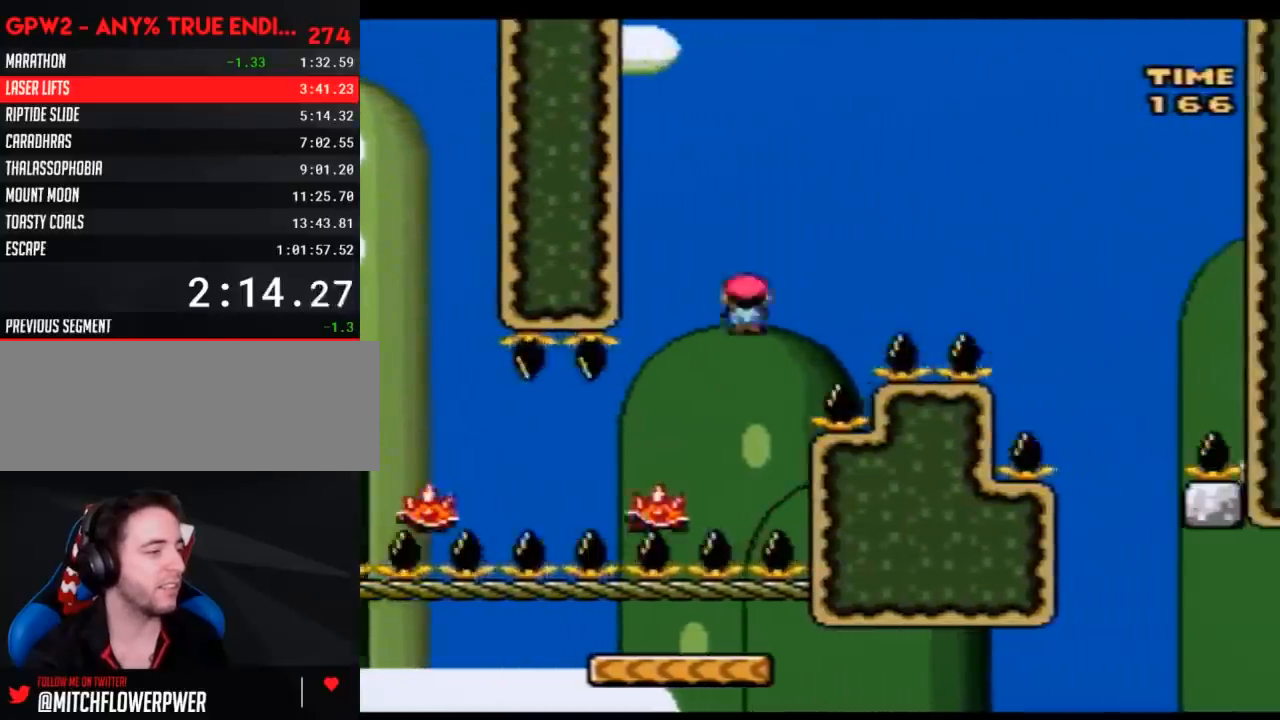
Gameplay with a controller (Nintendo layout); each line is a JSON object with the inputs held at the frame after it. "events" lists button and stick changes between this image and that frame as [ms after this image, input, new state], when the widget could be followed in between. Not read: L3 R3.
{"buttons": ["B", "Y", "DPAD_RIGHT"], "events": []}
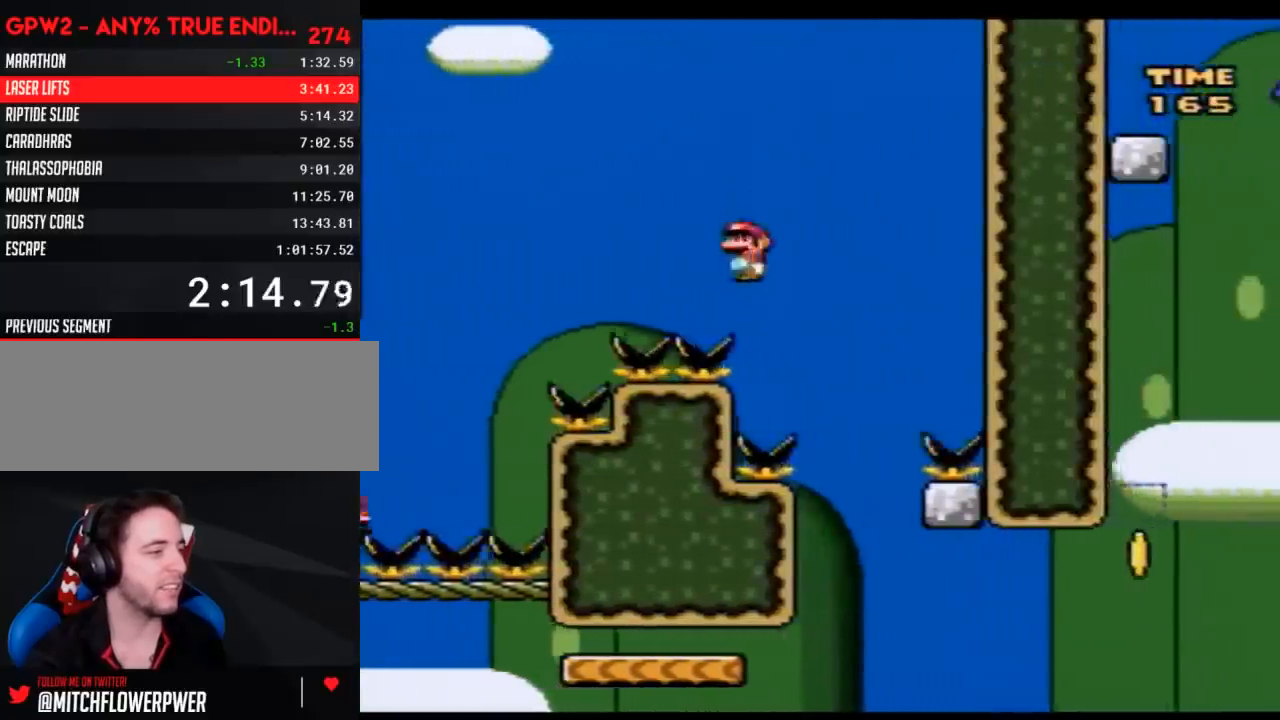
{"buttons": ["Y"], "events": [[117, "DPAD_LEFT", "down"], [117, "DPAD_RIGHT", "up"], [317, "DPAD_LEFT", "up"], [317, "DPAD_UP", "down"], [350, "DPAD_RIGHT", "down"], [350, "DPAD_UP", "up"], [367, "B", "up"], [433, "DPAD_RIGHT", "up"]]}
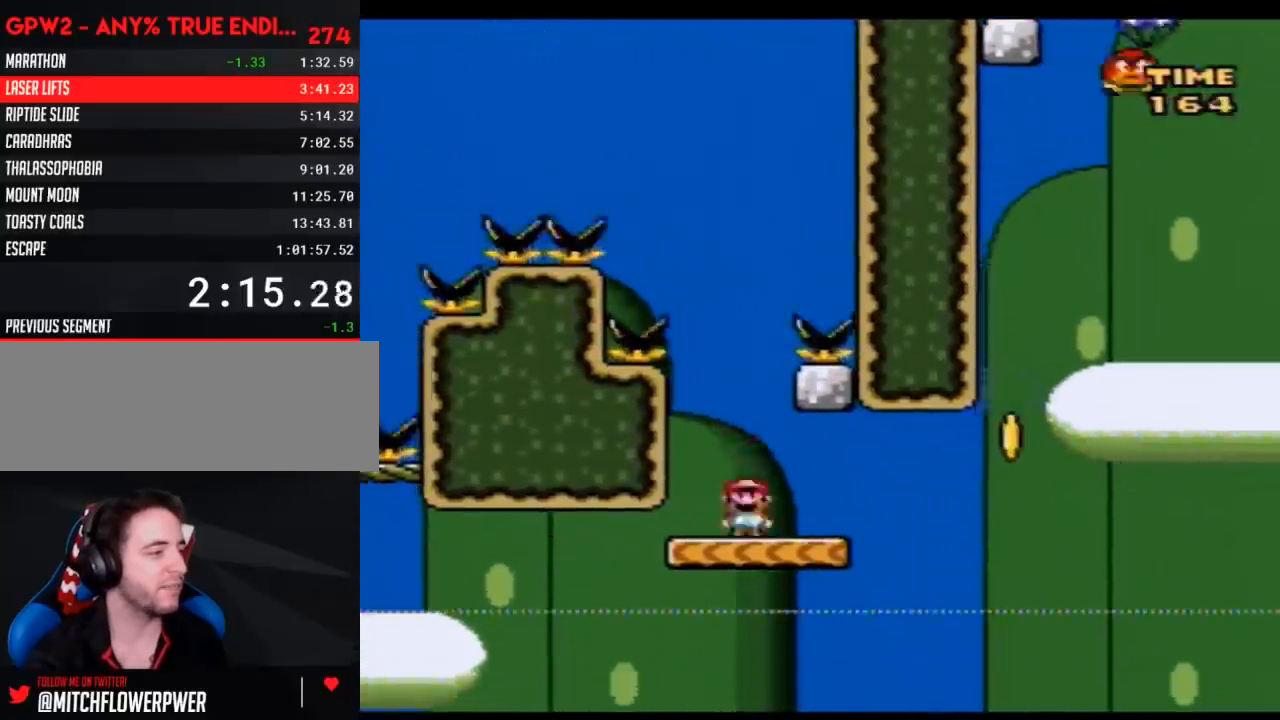
{"buttons": ["Y", "DPAD_RIGHT"], "events": [[33, "DPAD_RIGHT", "down"], [317, "B", "down"], [317, "DPAD_RIGHT", "up"], [333, "DPAD_LEFT", "down"], [400, "B", "up"], [400, "DPAD_UP", "down"], [467, "DPAD_LEFT", "up"], [467, "DPAD_RIGHT", "down"], [467, "DPAD_UP", "up"]]}
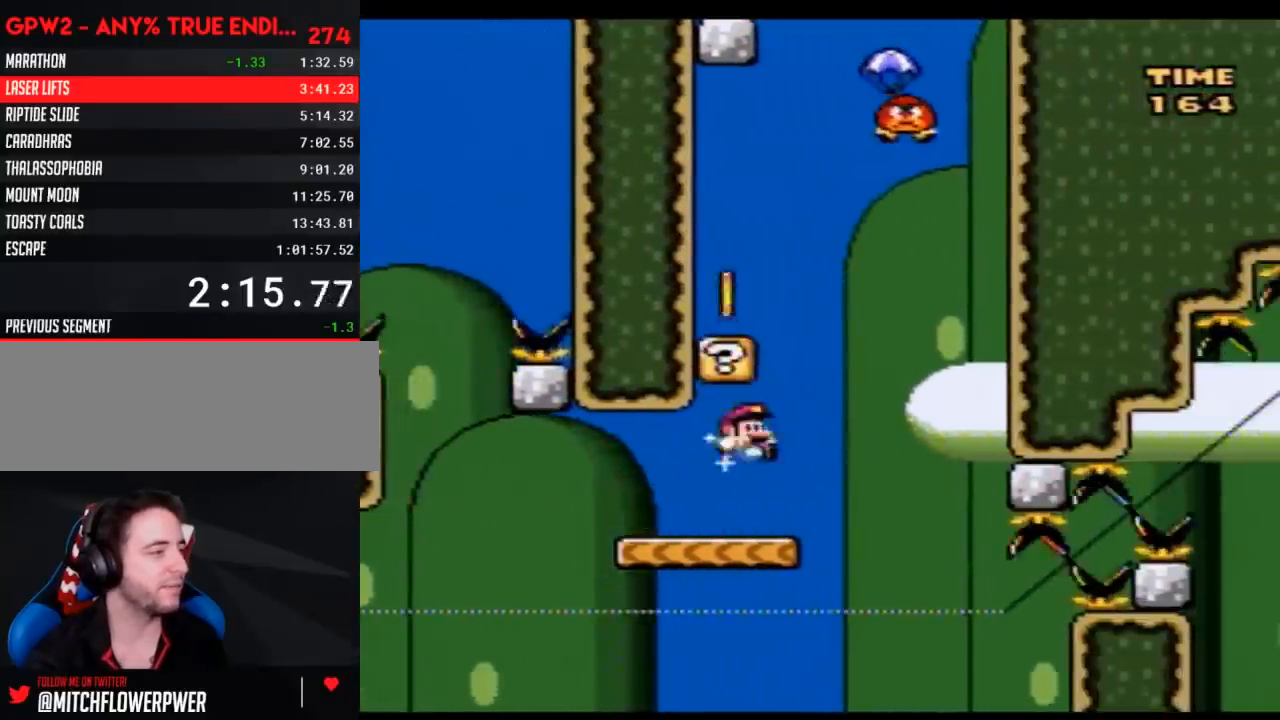
{"buttons": ["Y", "DPAD_LEFT"], "events": [[133, "B", "down"], [133, "DPAD_LEFT", "down"], [133, "DPAD_RIGHT", "up"], [400, "B", "up"]]}
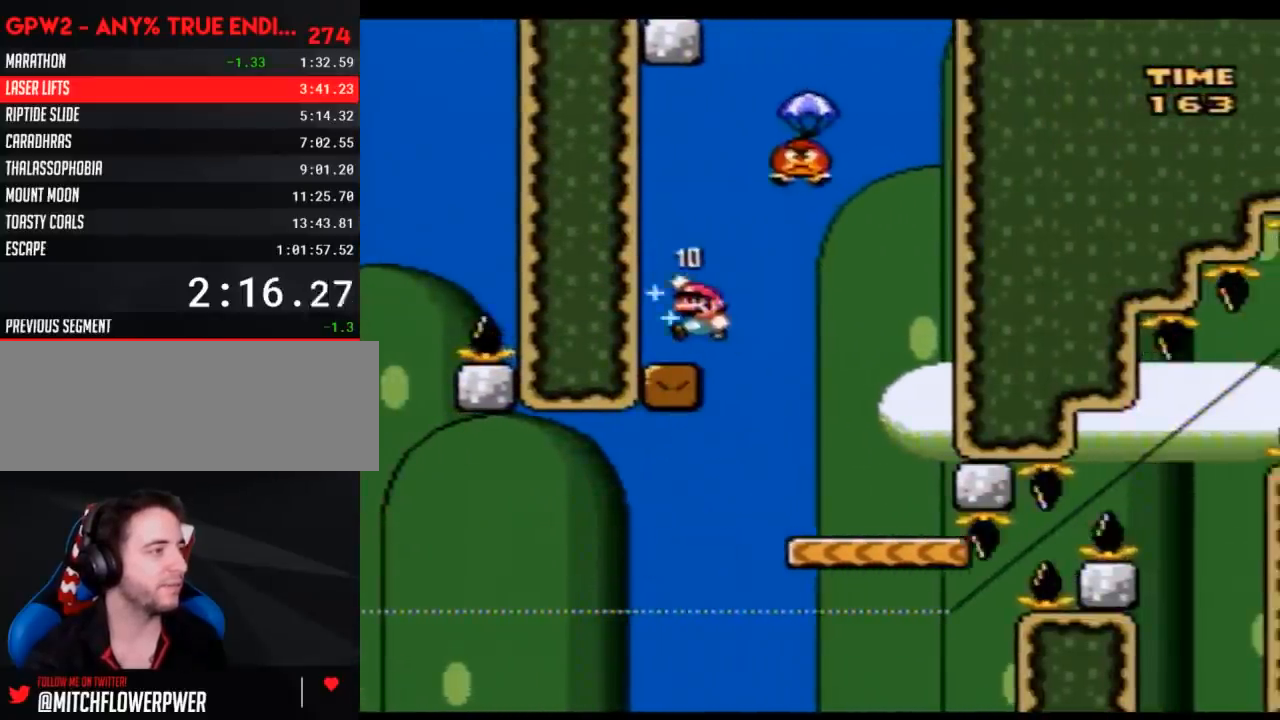
{"buttons": ["B", "Y", "DPAD_RIGHT"], "events": [[33, "DPAD_LEFT", "up"], [150, "DPAD_RIGHT", "down"], [217, "B", "down"]]}
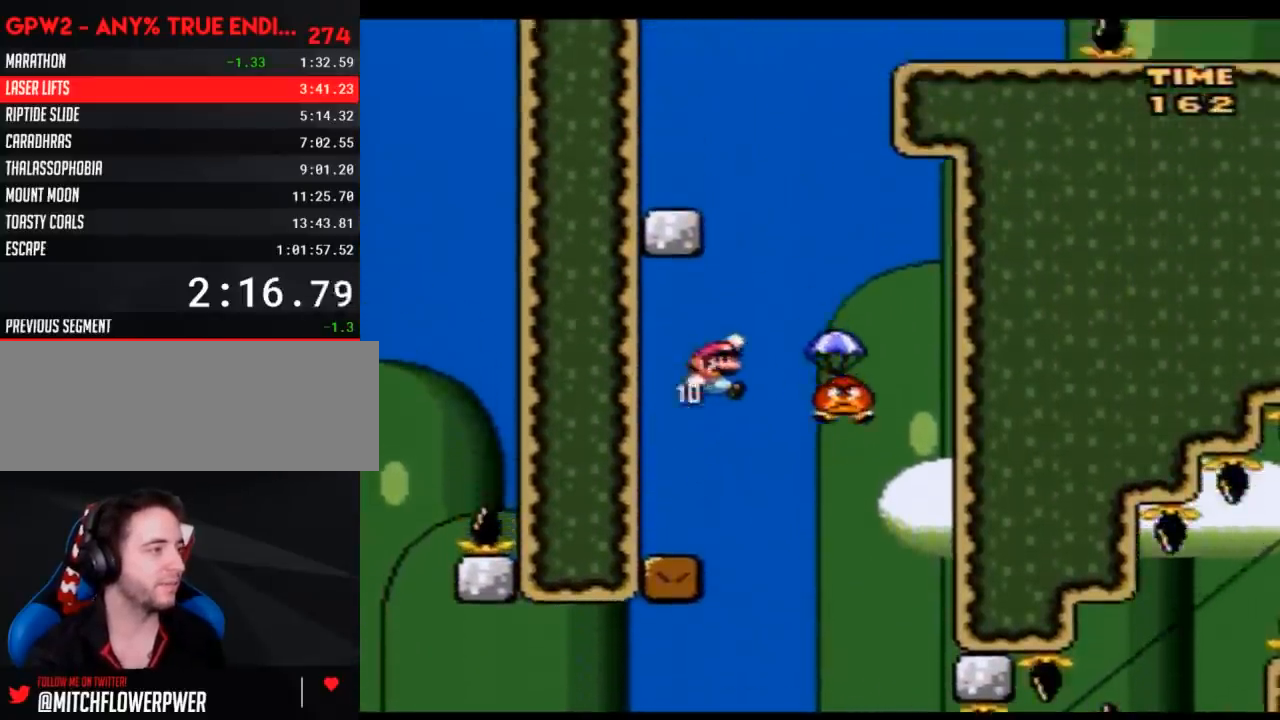
{"buttons": ["B", "Y", "DPAD_UP", "DPAD_LEFT"], "events": [[67, "B", "up"], [117, "DPAD_RIGHT", "up"], [167, "DPAD_LEFT", "down"], [217, "B", "down"], [317, "DPAD_UP", "down"]]}
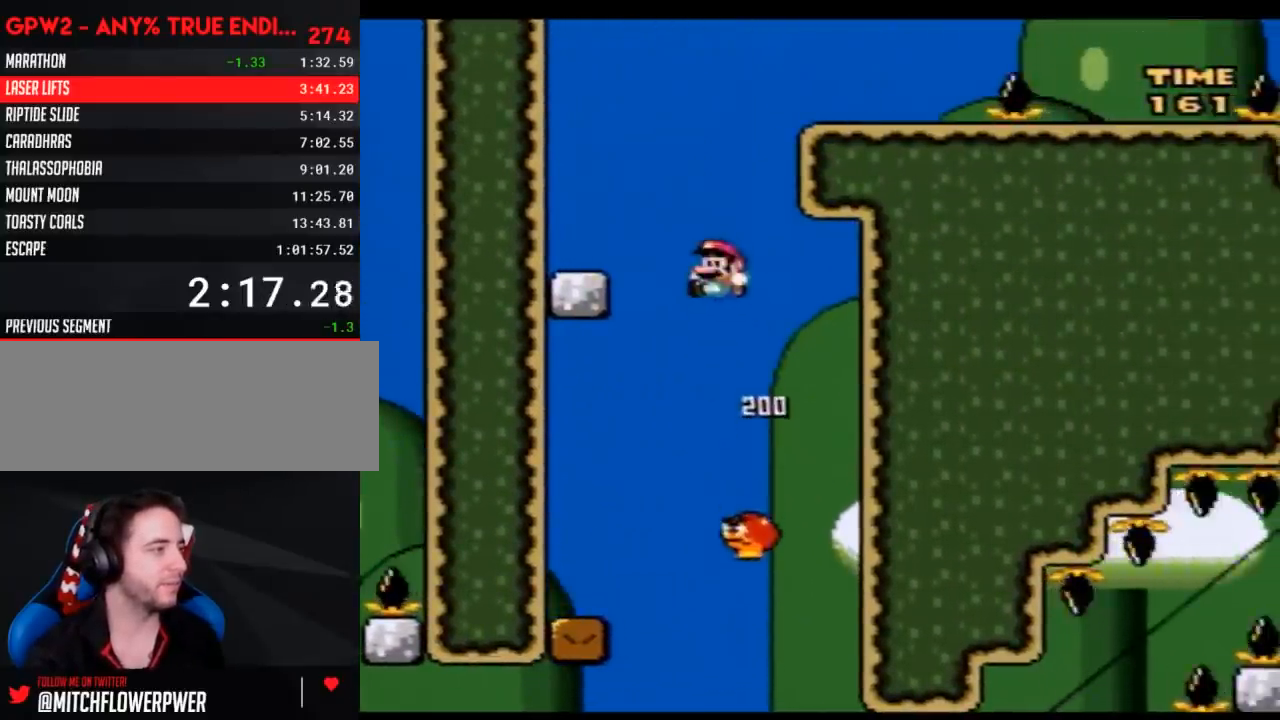
{"buttons": ["B", "Y", "DPAD_RIGHT"], "events": [[100, "B", "up"], [117, "DPAD_UP", "up"], [250, "DPAD_UP", "down"], [283, "DPAD_LEFT", "up"], [283, "DPAD_RIGHT", "down"], [283, "DPAD_UP", "up"], [433, "B", "down"]]}
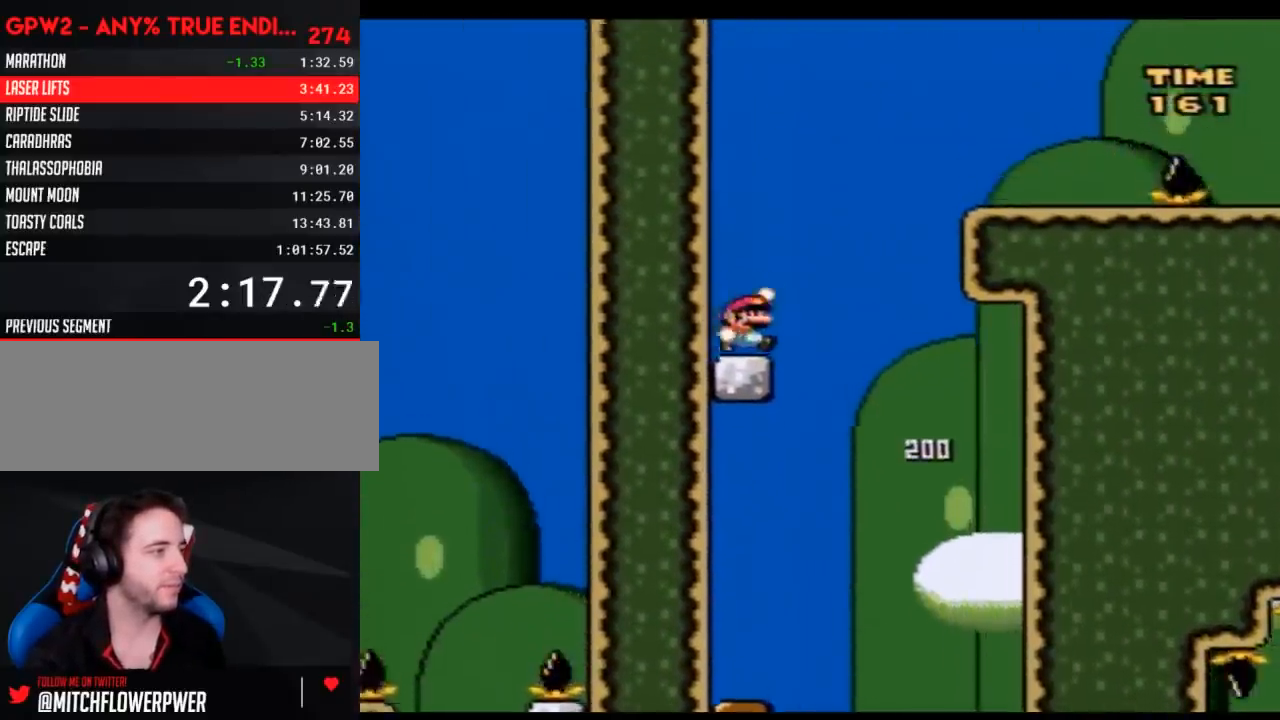
{"buttons": ["Y", "DPAD_RIGHT"], "events": [[250, "DPAD_RIGHT", "up"], [283, "B", "up"], [333, "DPAD_RIGHT", "down"]]}
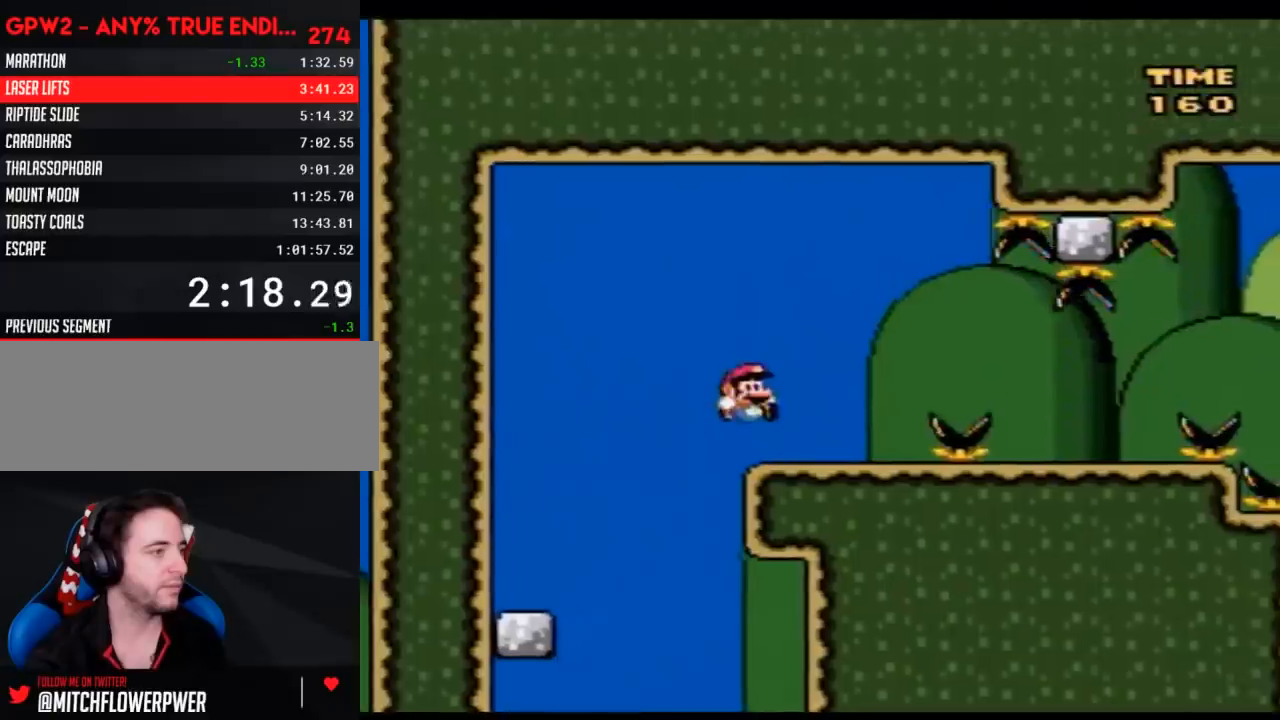
{"buttons": ["Y", "DPAD_RIGHT"], "events": [[67, "A", "down"], [83, "A", "up"]]}
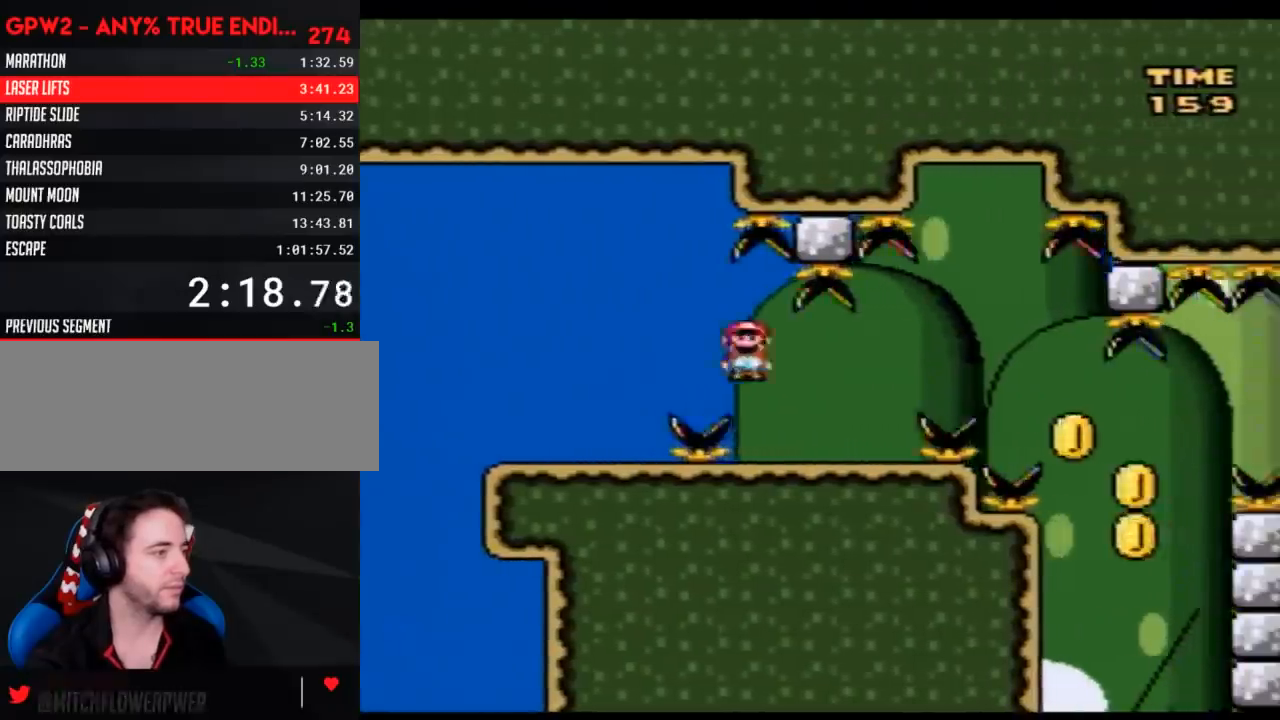
{"buttons": ["Y", "DPAD_RIGHT"], "events": [[100, "A", "down"], [150, "A", "up"]]}
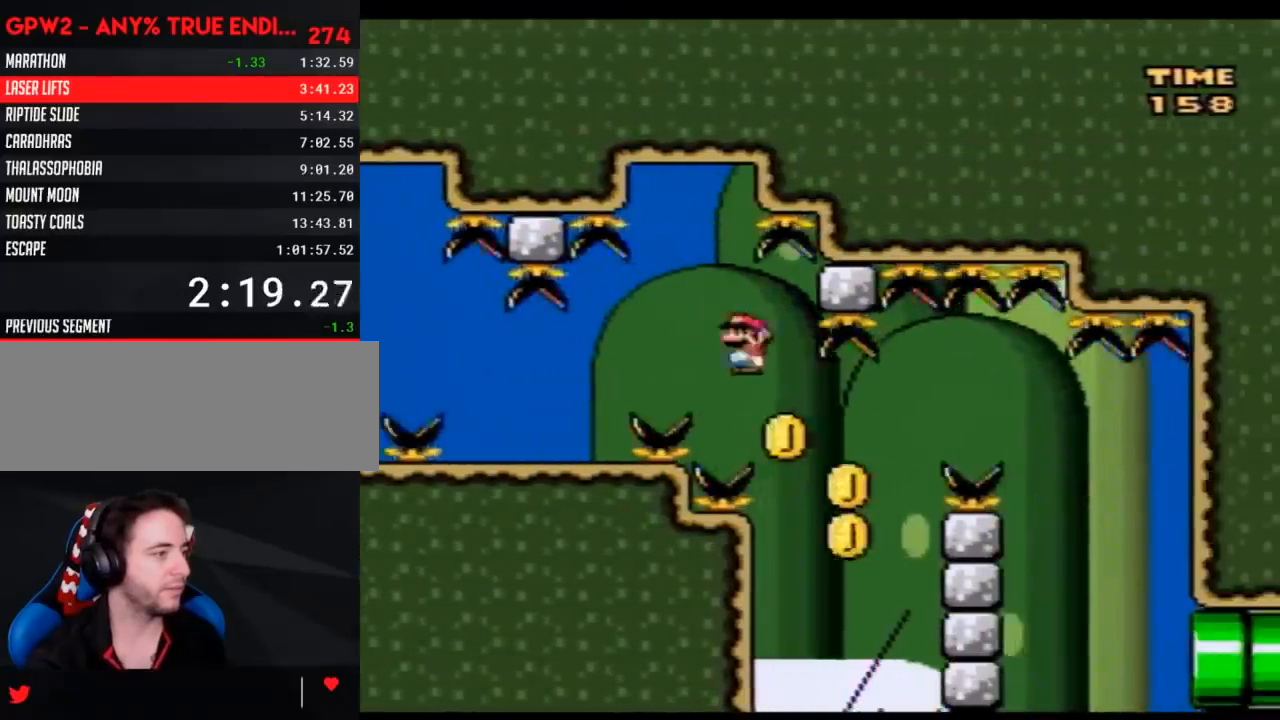
{"buttons": ["Y", "DPAD_LEFT"], "events": [[67, "DPAD_LEFT", "down"], [67, "DPAD_RIGHT", "up"], [250, "DPAD_LEFT", "up"], [250, "DPAD_UP", "down"], [283, "DPAD_RIGHT", "down"], [283, "DPAD_UP", "up"], [367, "DPAD_RIGHT", "up"], [500, "DPAD_LEFT", "down"]]}
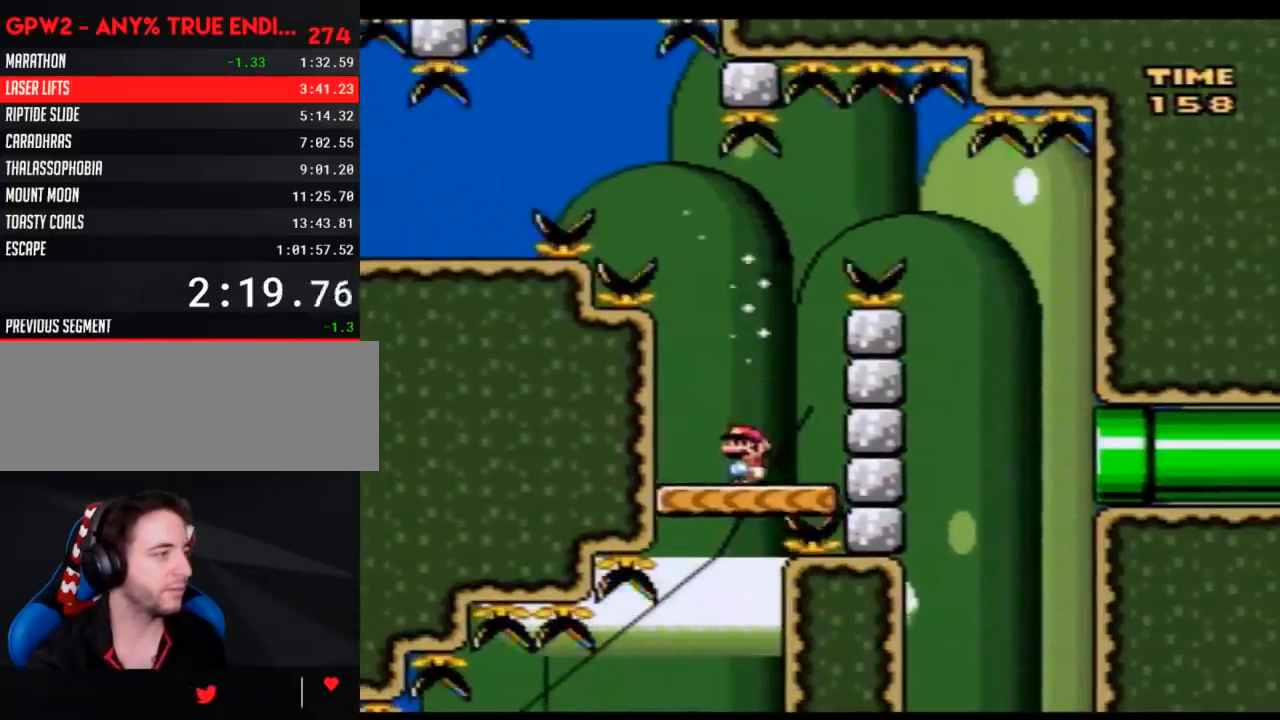
{"buttons": ["B", "Y", "DPAD_RIGHT"], "events": [[33, "DPAD_UP", "down"], [250, "DPAD_LEFT", "up"], [250, "DPAD_RIGHT", "down"], [250, "DPAD_UP", "up"], [317, "B", "down"]]}
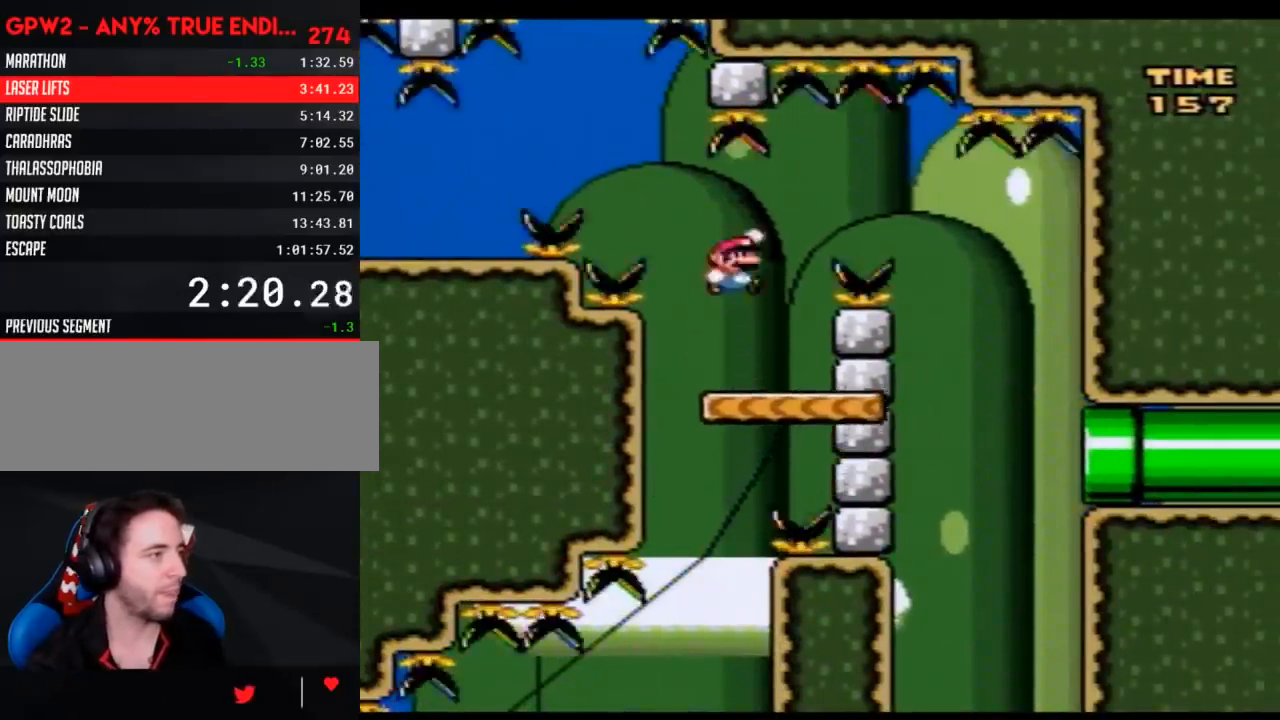
{"buttons": ["B", "Y", "DPAD_UP", "DPAD_LEFT"], "events": [[367, "DPAD_LEFT", "down"], [367, "DPAD_RIGHT", "up"], [500, "DPAD_UP", "down"]]}
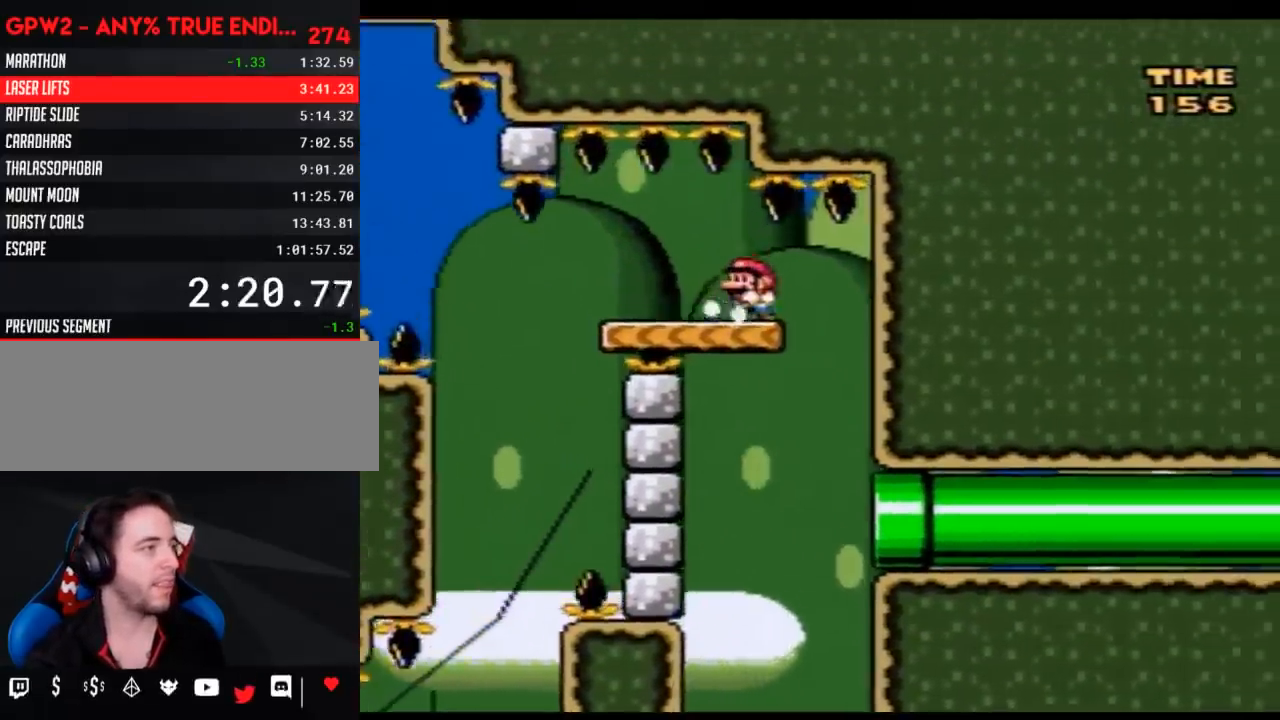
{"buttons": ["Y", "DPAD_RIGHT"], "events": [[33, "B", "up"], [33, "DPAD_LEFT", "up"], [33, "DPAD_RIGHT", "down"], [67, "DPAD_UP", "up"]]}
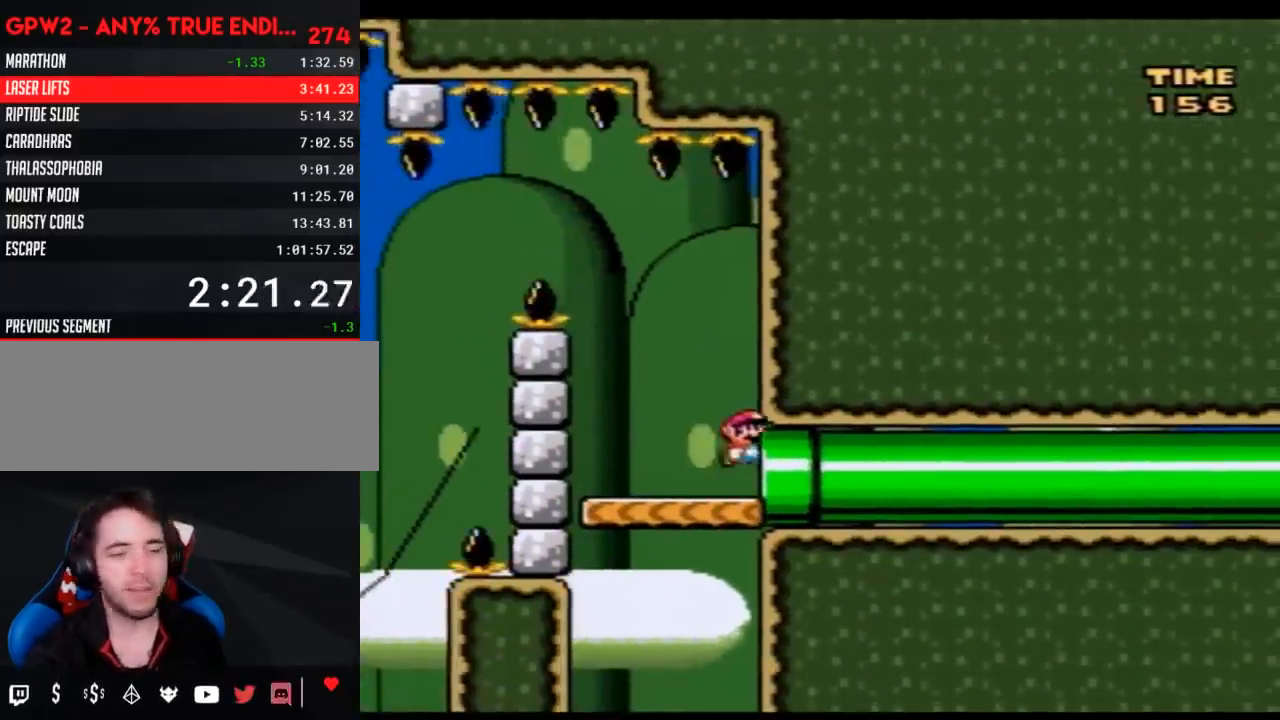
{"buttons": [], "events": [[150, "Y", "up"], [217, "DPAD_RIGHT", "up"]]}
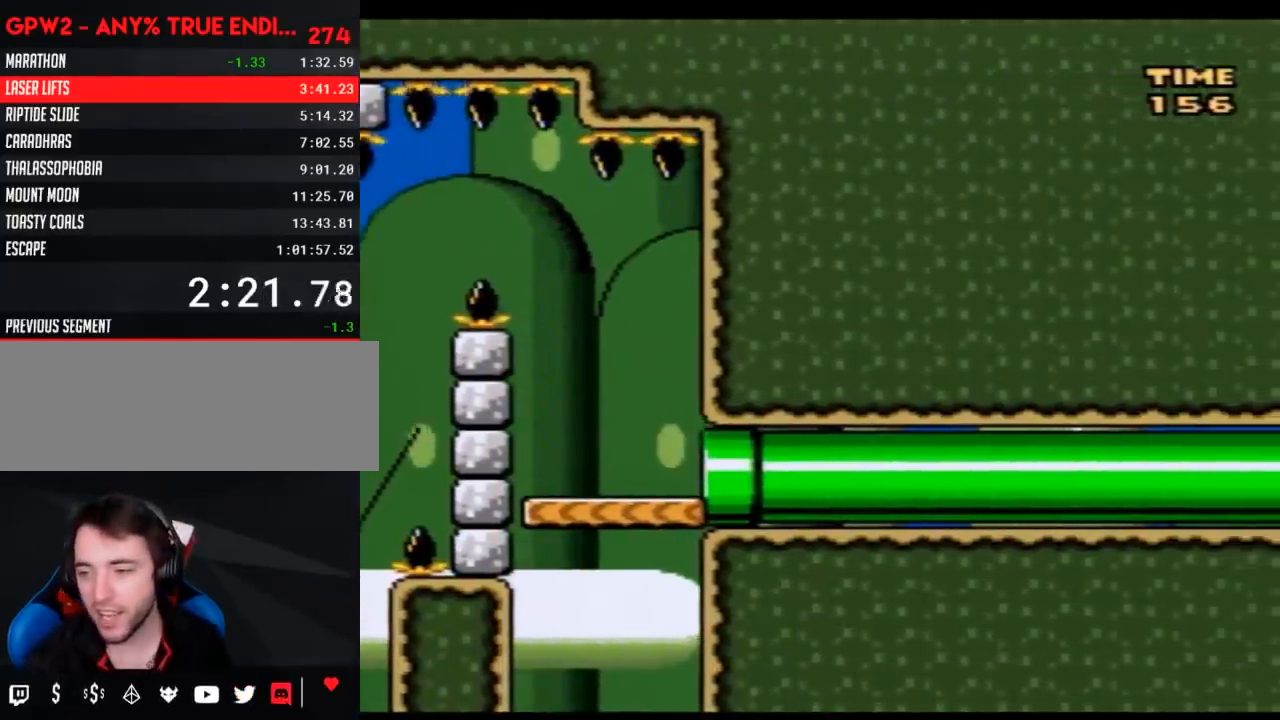
{"buttons": [], "events": []}
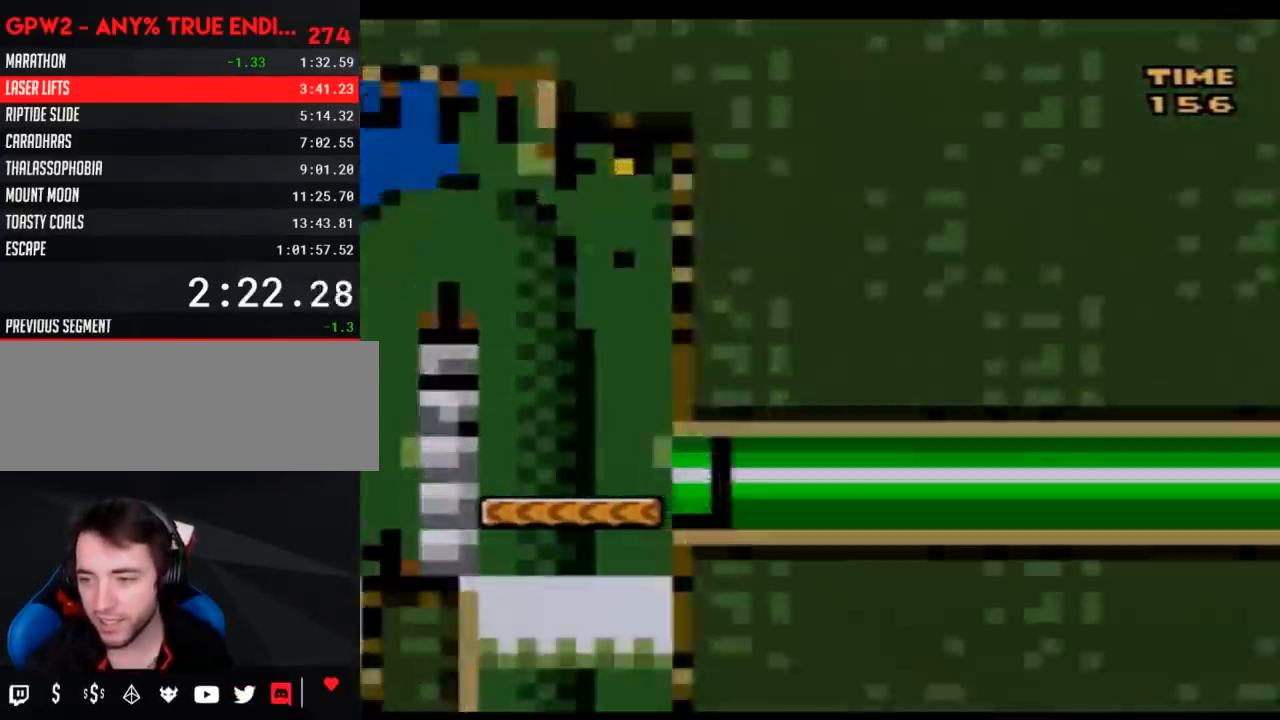
{"buttons": [], "events": []}
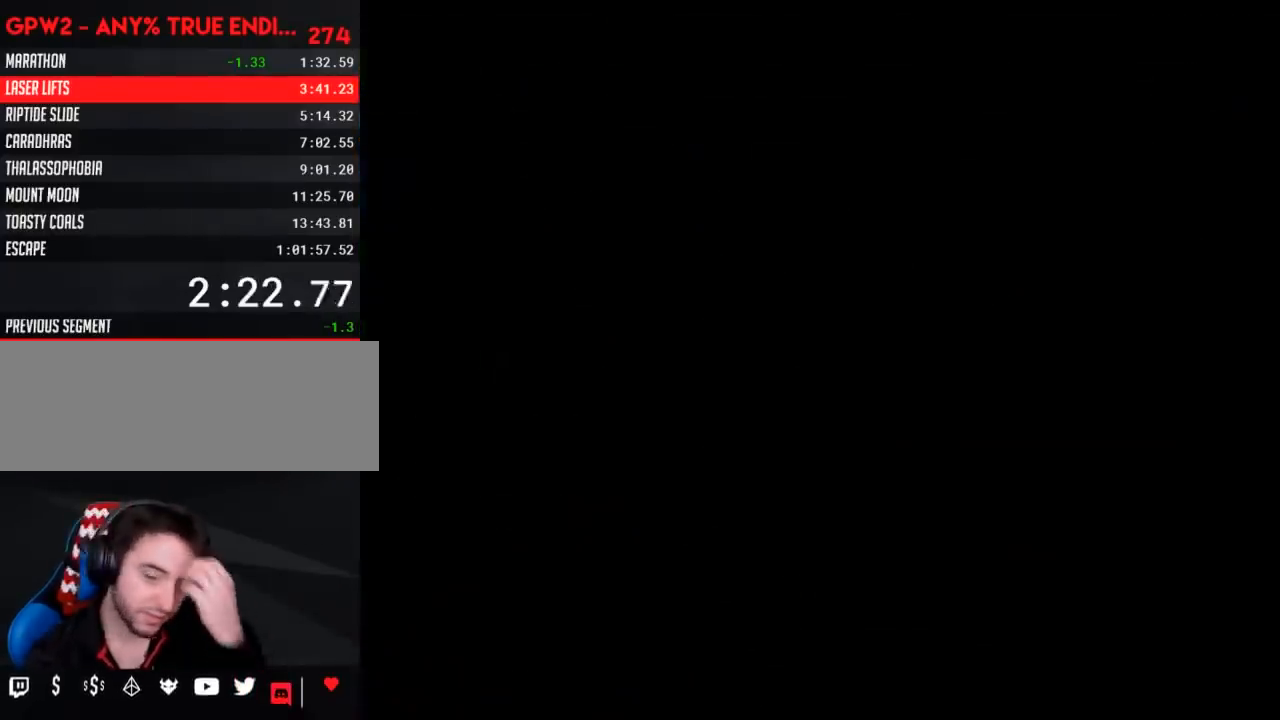
{"buttons": [], "events": []}
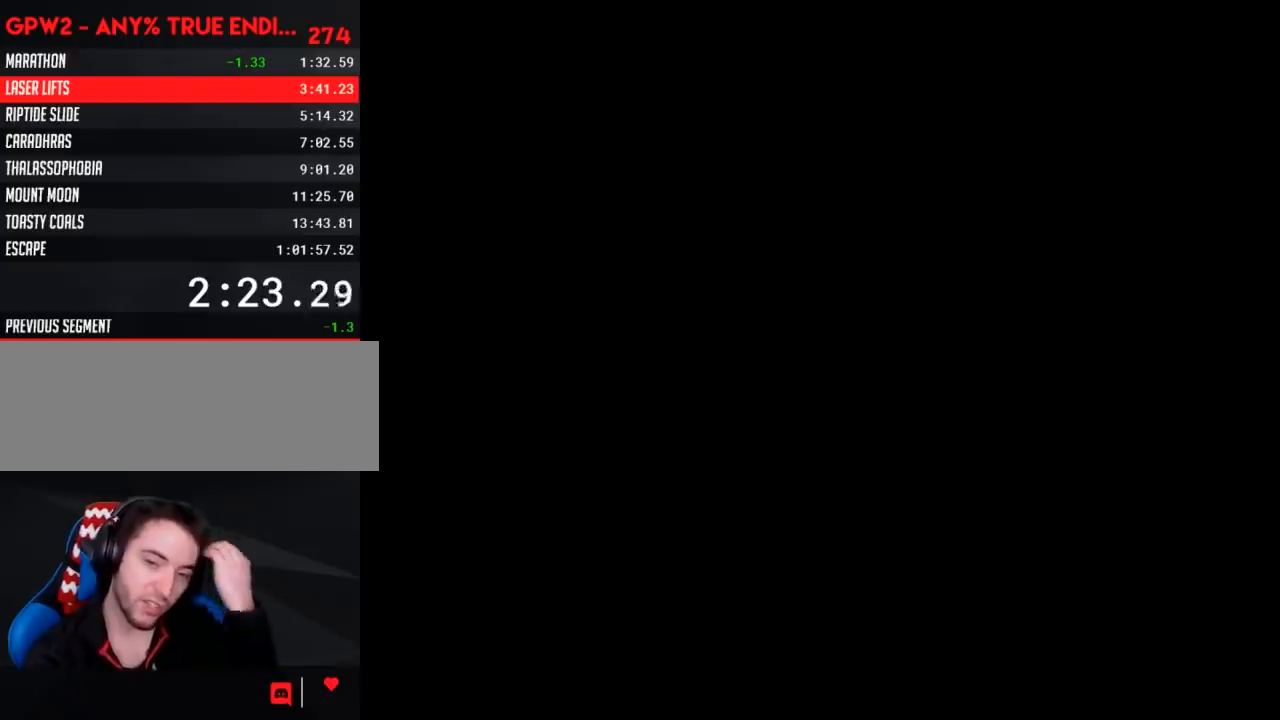
{"buttons": [], "events": []}
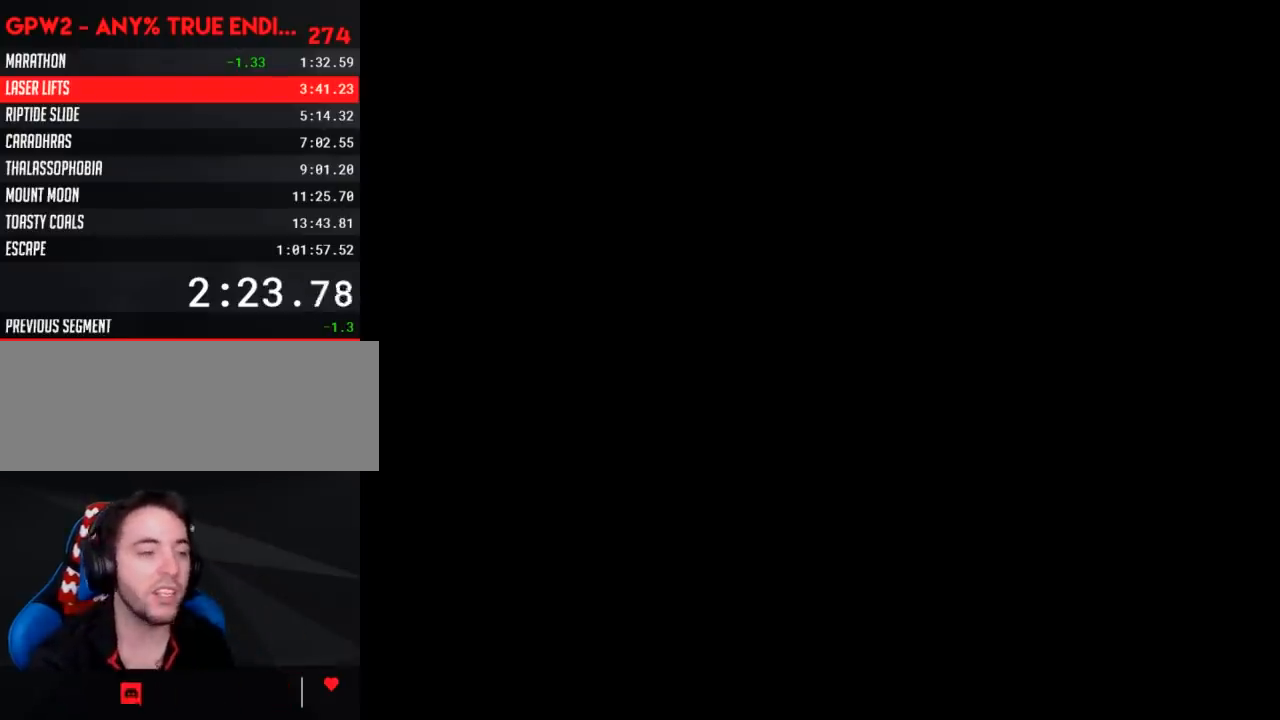
{"buttons": [], "events": []}
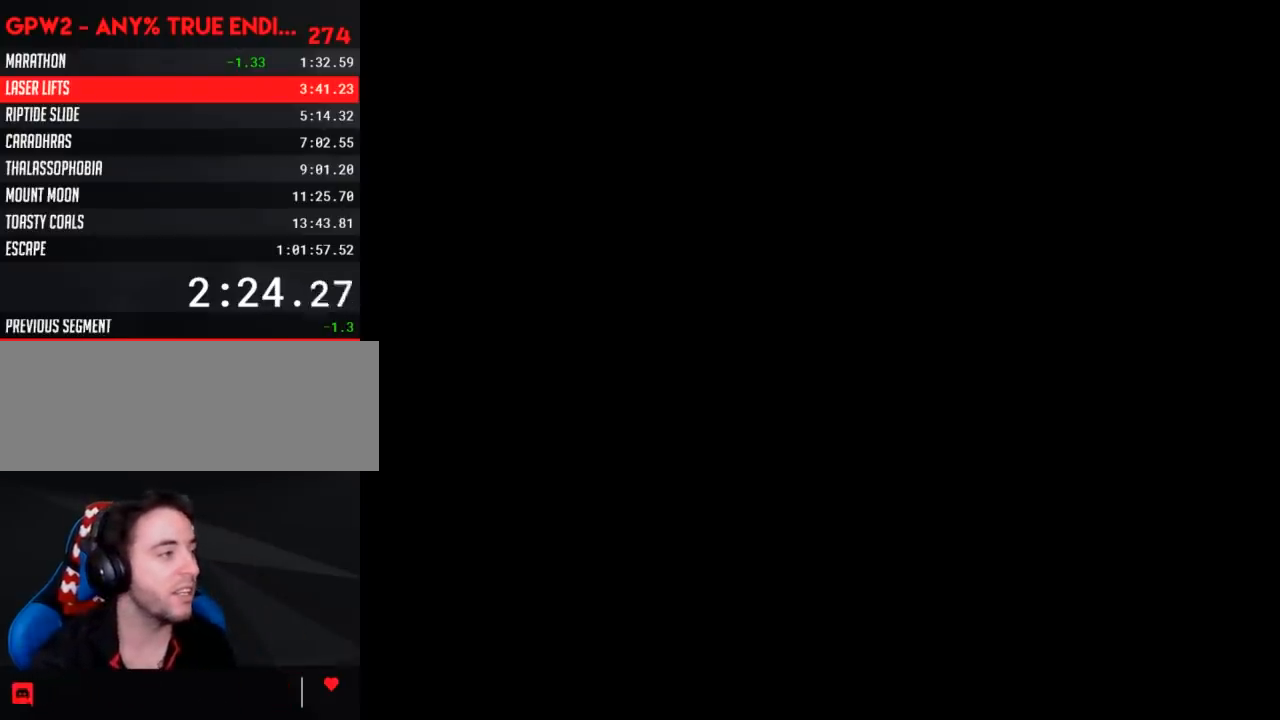
{"buttons": ["Y"], "events": [[67, "Y", "down"]]}
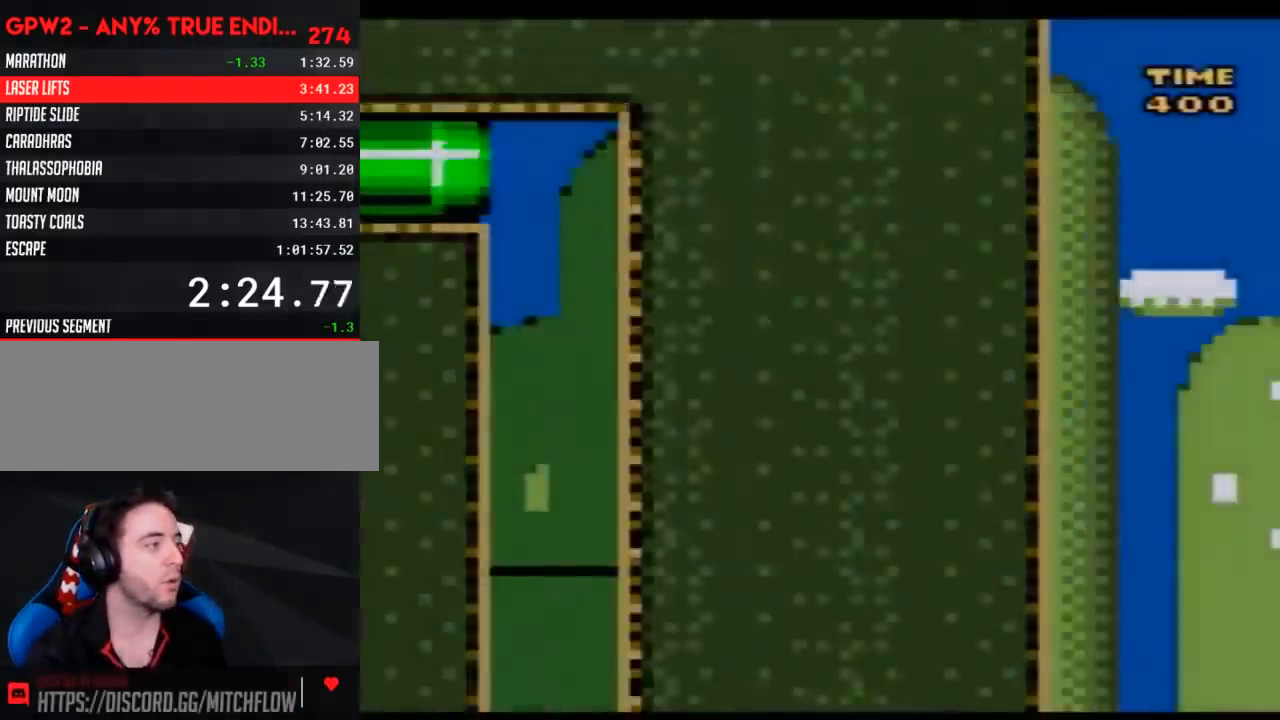
{"buttons": ["Y"], "events": []}
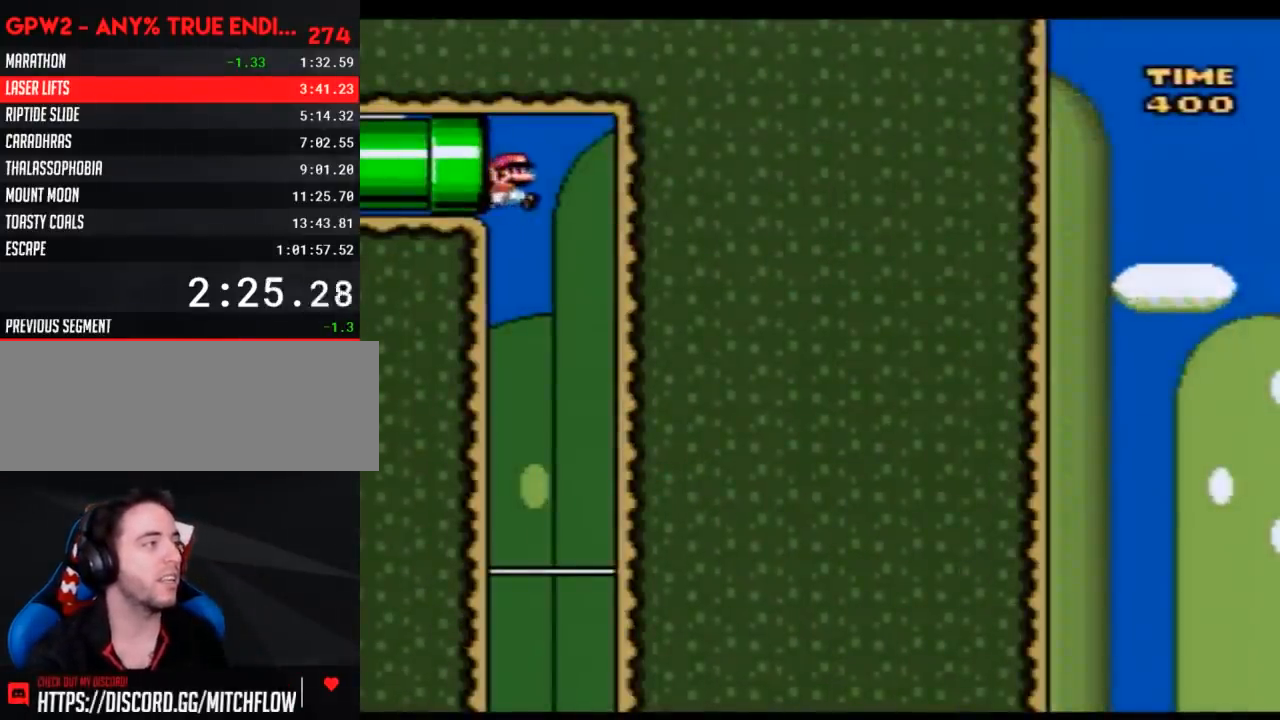
{"buttons": ["Y"], "events": [[100, "DPAD_LEFT", "down"], [350, "DPAD_LEFT", "up"]]}
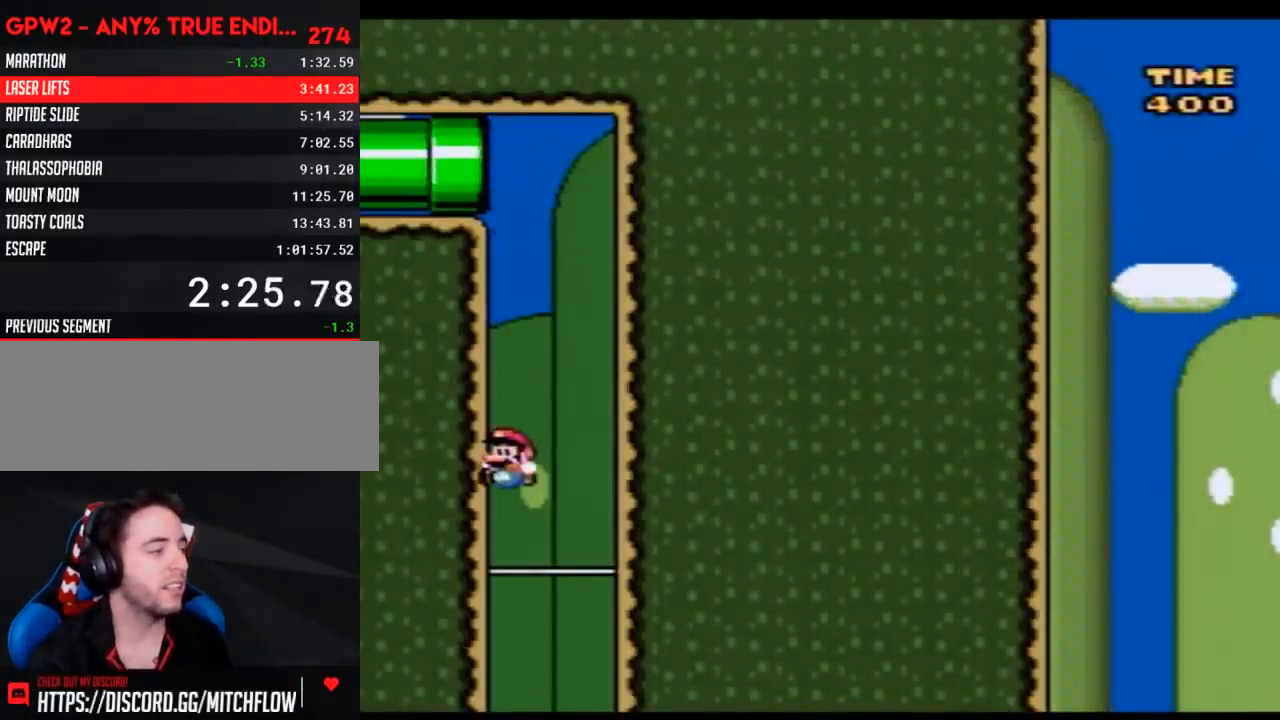
{"buttons": ["Y"], "events": []}
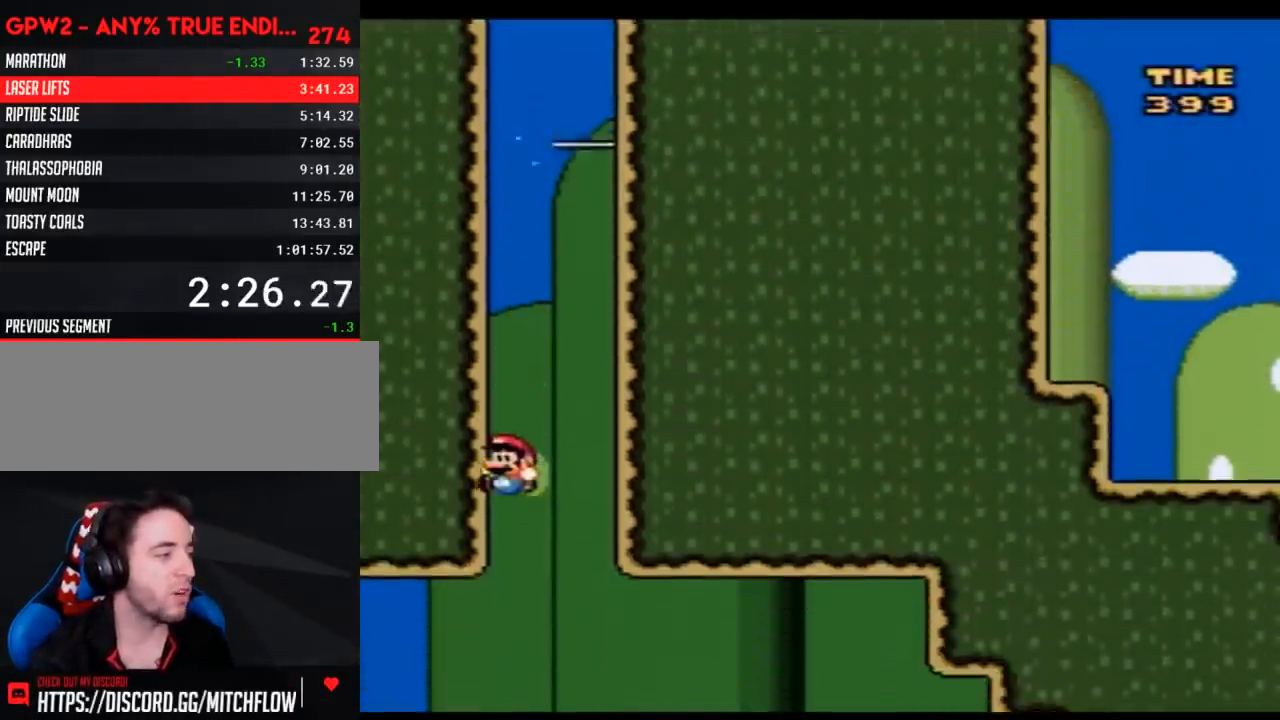
{"buttons": ["Y"], "events": []}
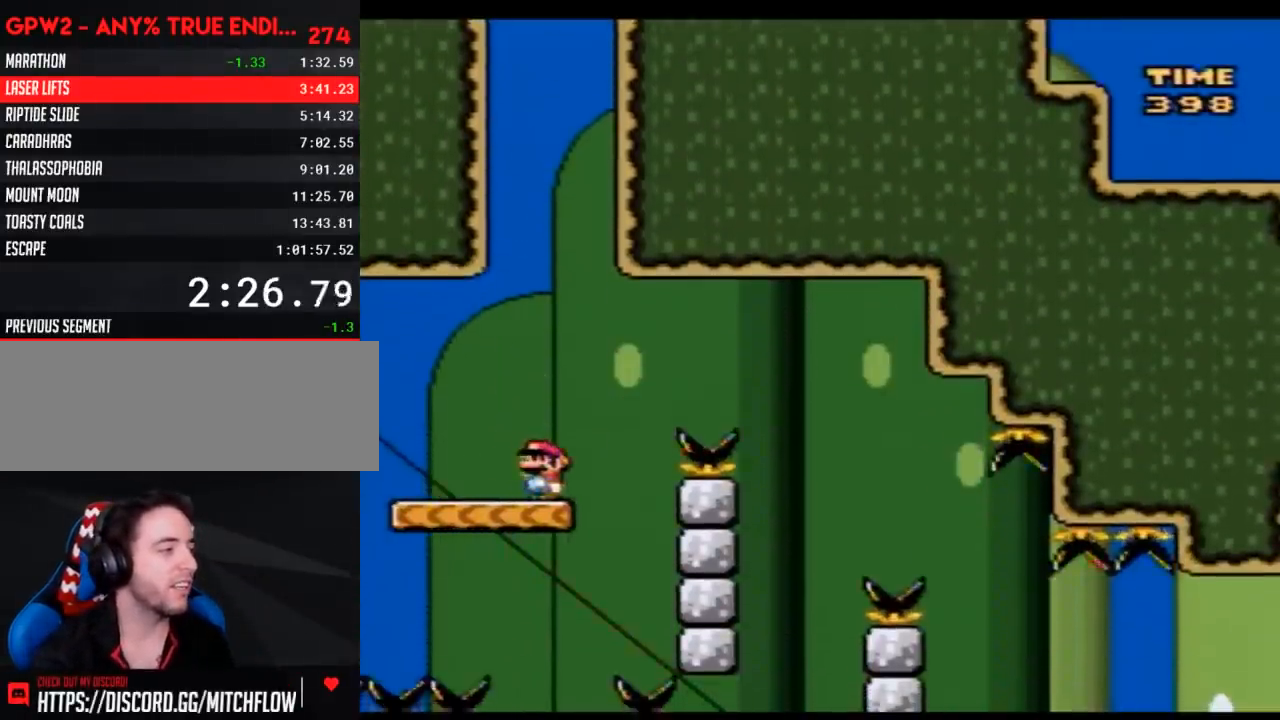
{"buttons": ["A", "Y", "DPAD_RIGHT"], "events": [[67, "DPAD_RIGHT", "down"], [100, "A", "down"]]}
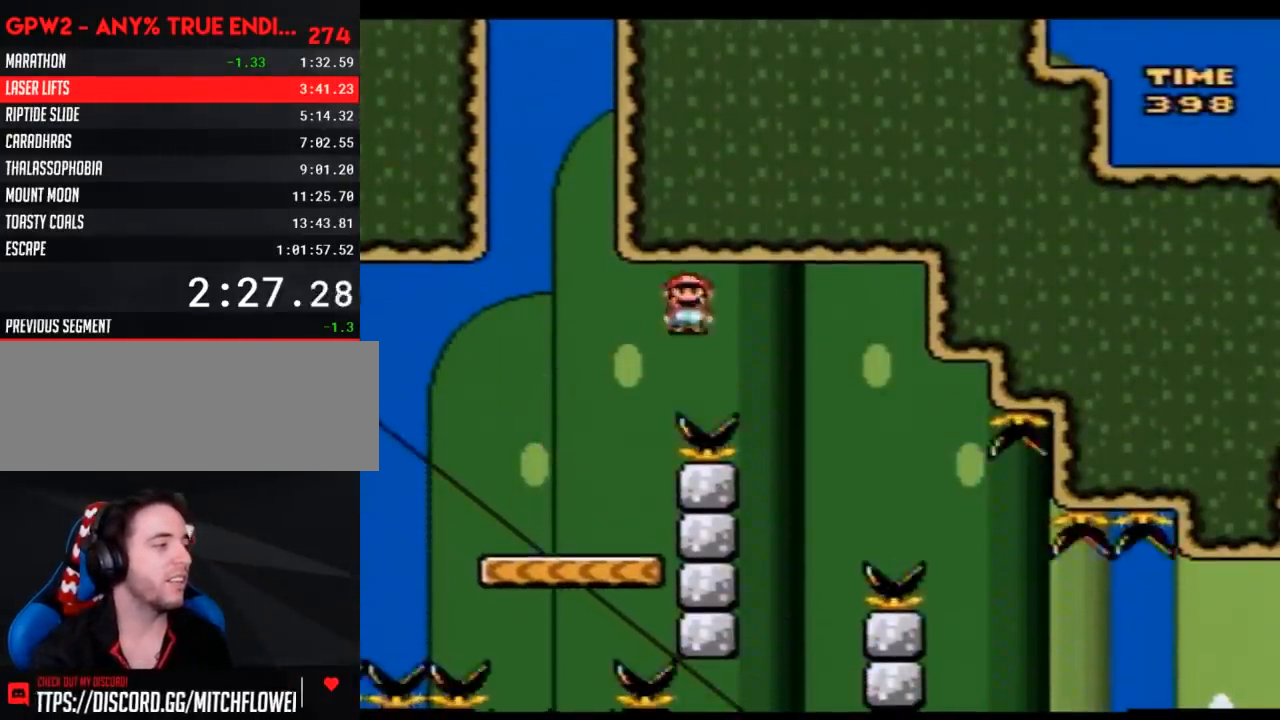
{"buttons": ["A", "Y", "DPAD_LEFT"], "events": [[83, "DPAD_RIGHT", "up"], [117, "DPAD_LEFT", "down"], [417, "DPAD_UP", "down"], [433, "DPAD_UP", "up"]]}
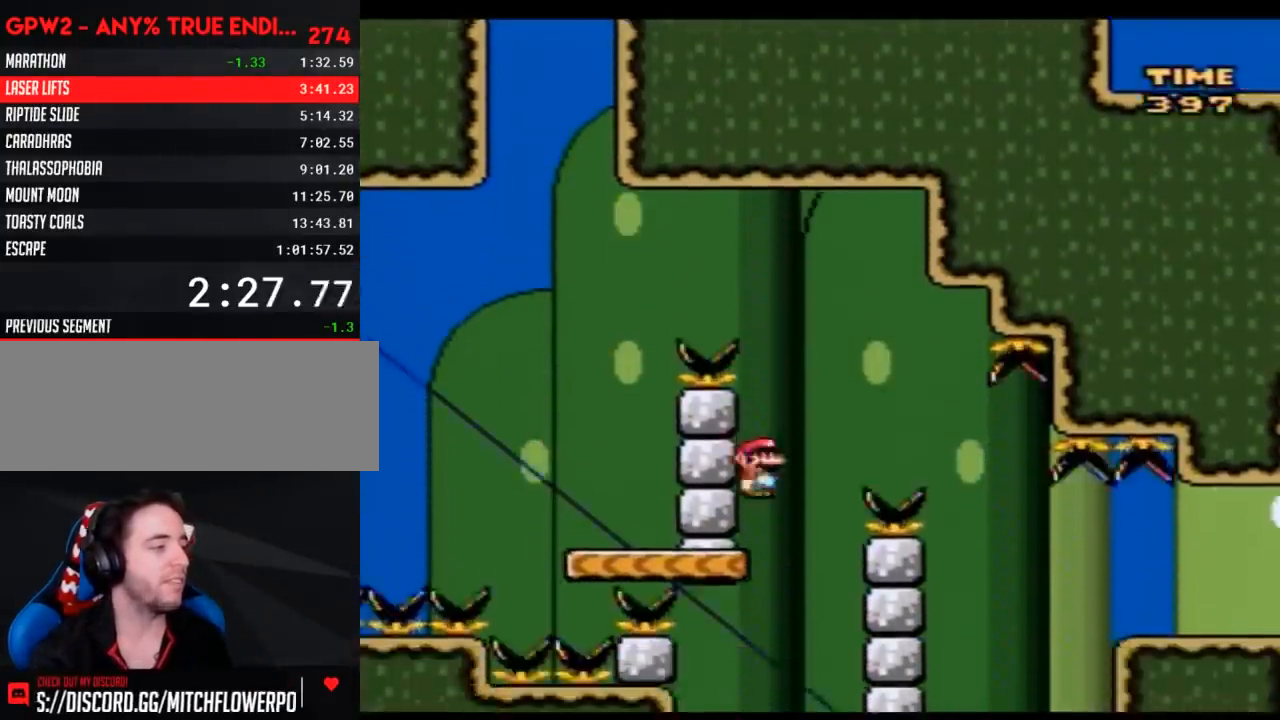
{"buttons": ["A", "Y", "DPAD_RIGHT"], "events": [[33, "A", "up"], [67, "DPAD_LEFT", "up"], [183, "A", "down"], [317, "DPAD_RIGHT", "down"]]}
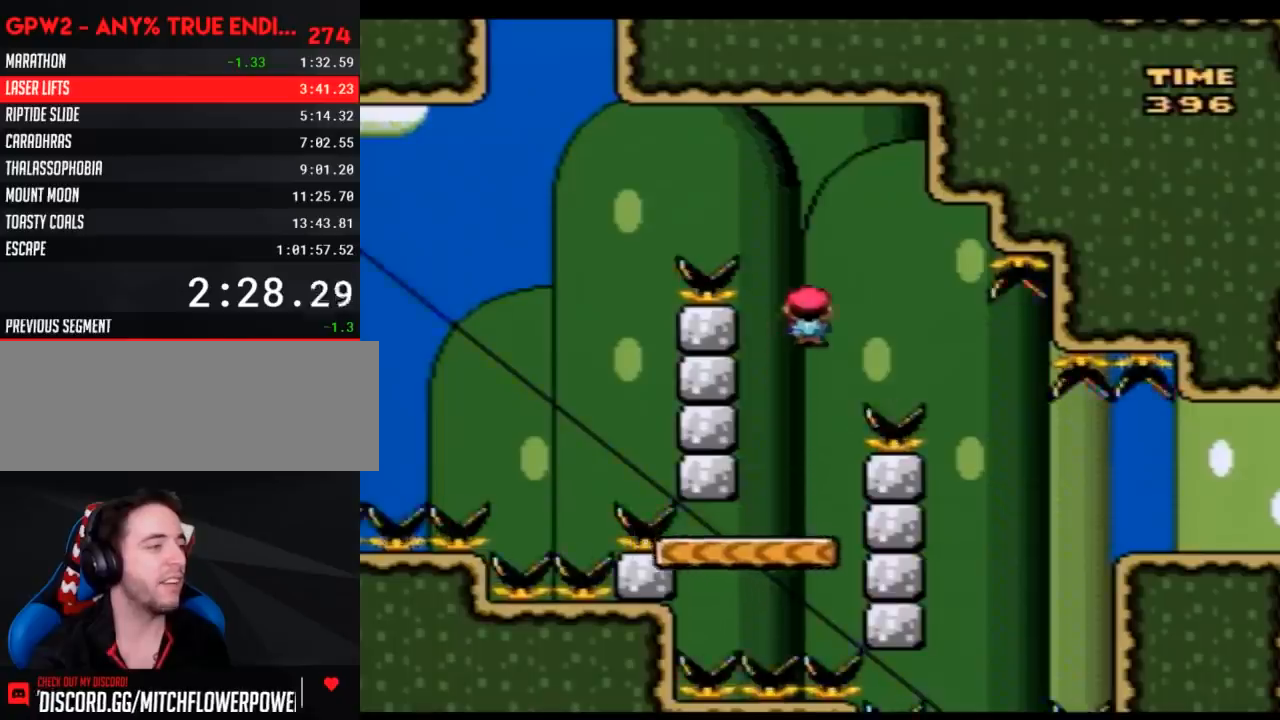
{"buttons": ["A", "Y", "DPAD_UP", "DPAD_LEFT"], "events": [[283, "DPAD_RIGHT", "up"], [317, "DPAD_LEFT", "down"], [500, "DPAD_UP", "down"]]}